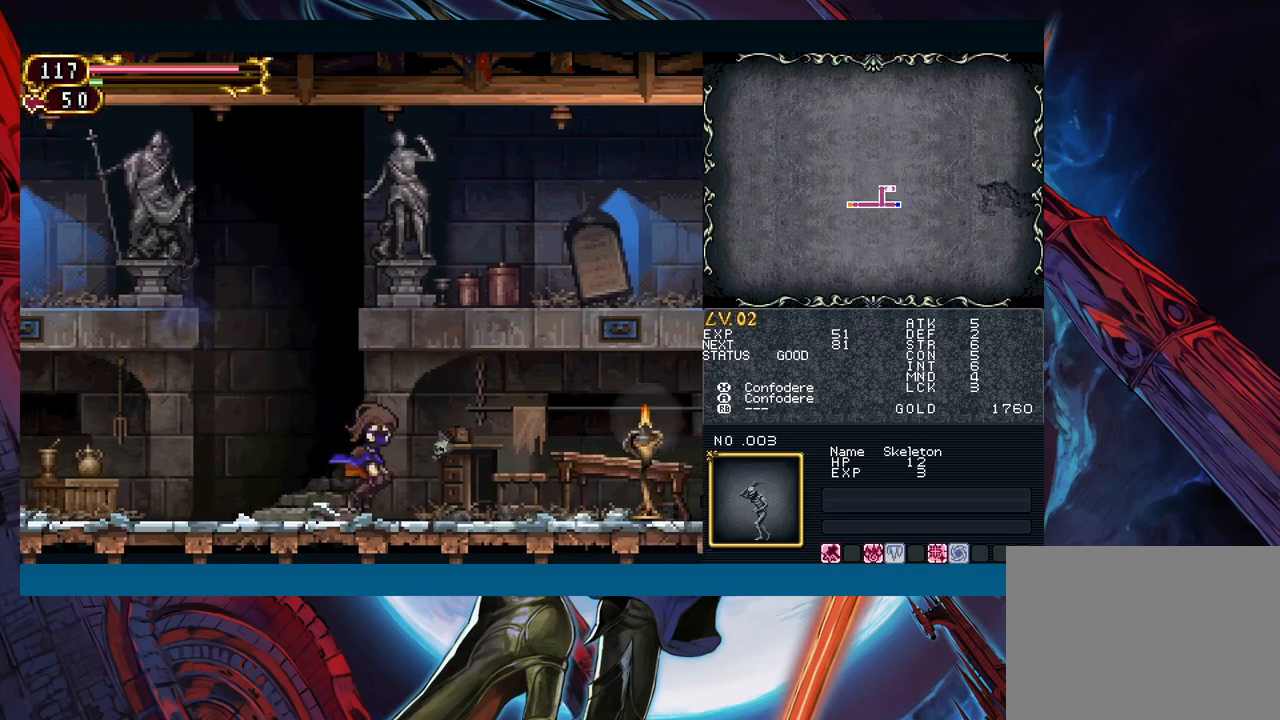
Gameplay with a controller (Xbox layout); each line is a JSON object with the inputs held at the frame after it. "events" lists button and stick changes between this image and that frame as [ms after this image, input, new state], when the widget could be followed in between. Not read: L2 R2.
{"buttons": [], "left_stick": "right", "right_stick": "center", "events": [[67, "B", "down"], [117, "B", "up"], [117, "left_stick", "right"], [400, "B", "down"], [450, "A", "down"], [450, "B", "up"], [483, "A", "up"]]}
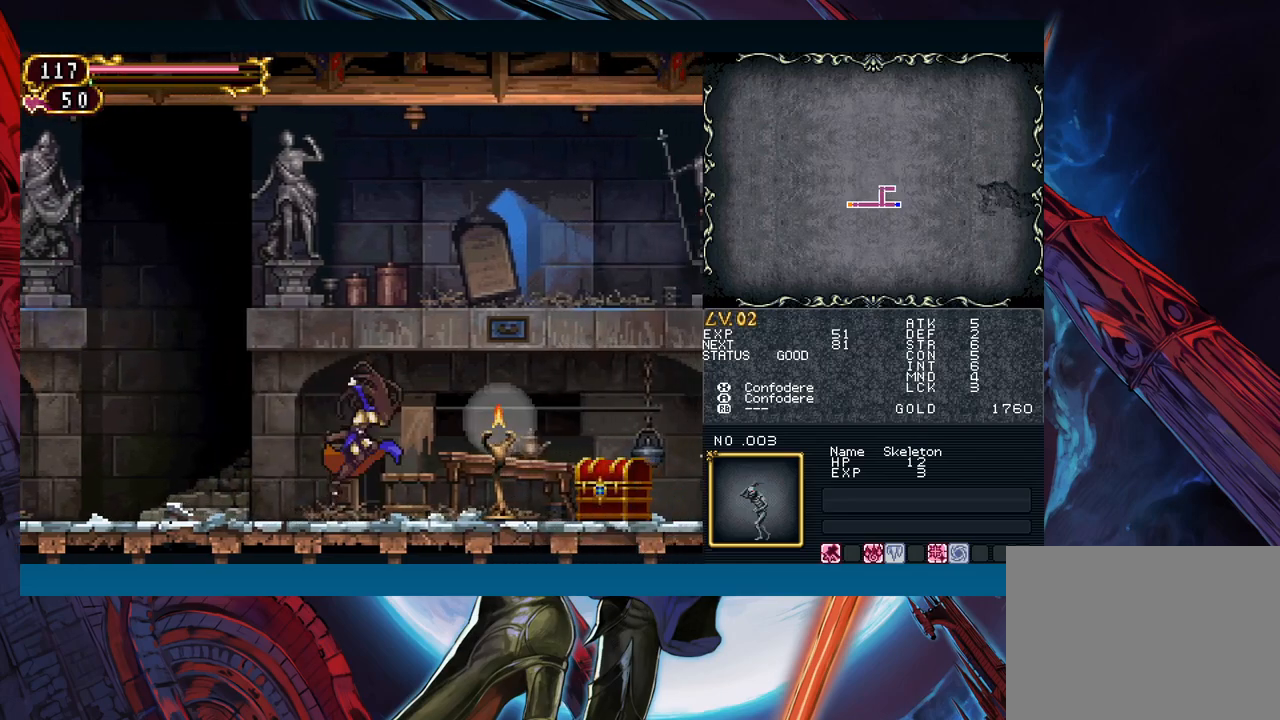
{"buttons": [], "left_stick": "right", "right_stick": "center", "events": []}
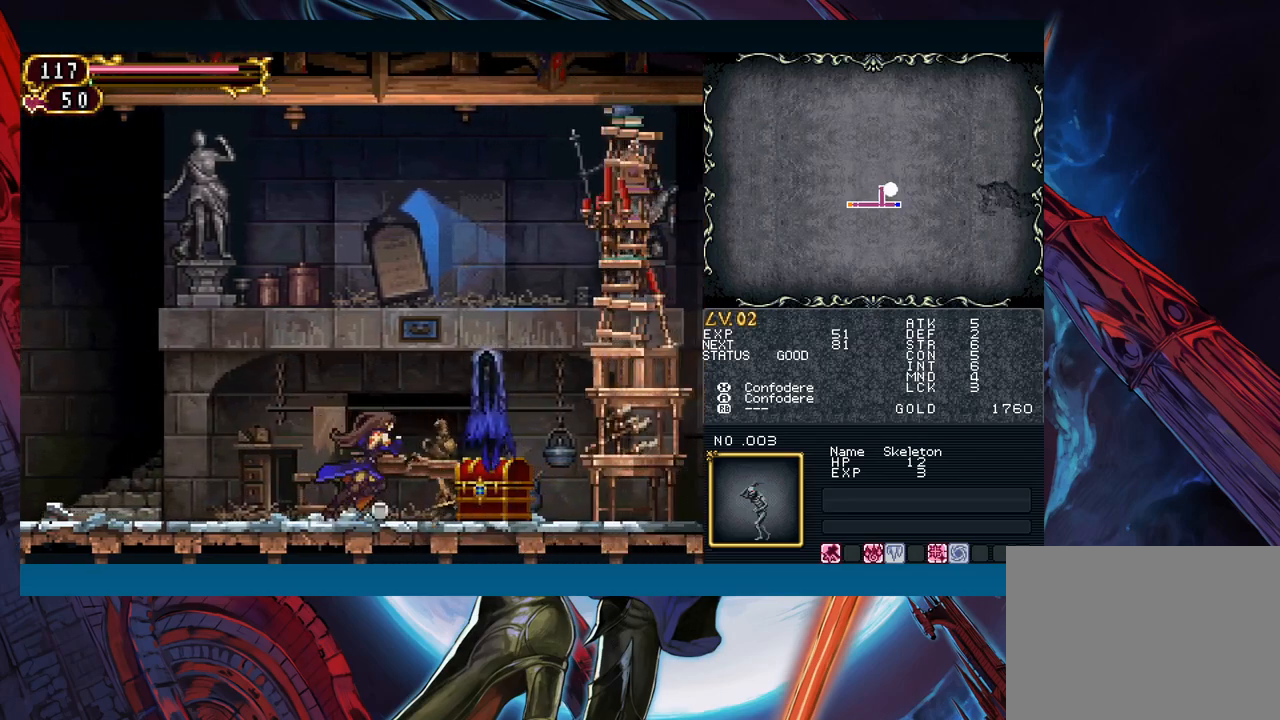
{"buttons": [], "left_stick": "up-left", "right_stick": "center", "events": [[467, "left_stick", "up-left"]]}
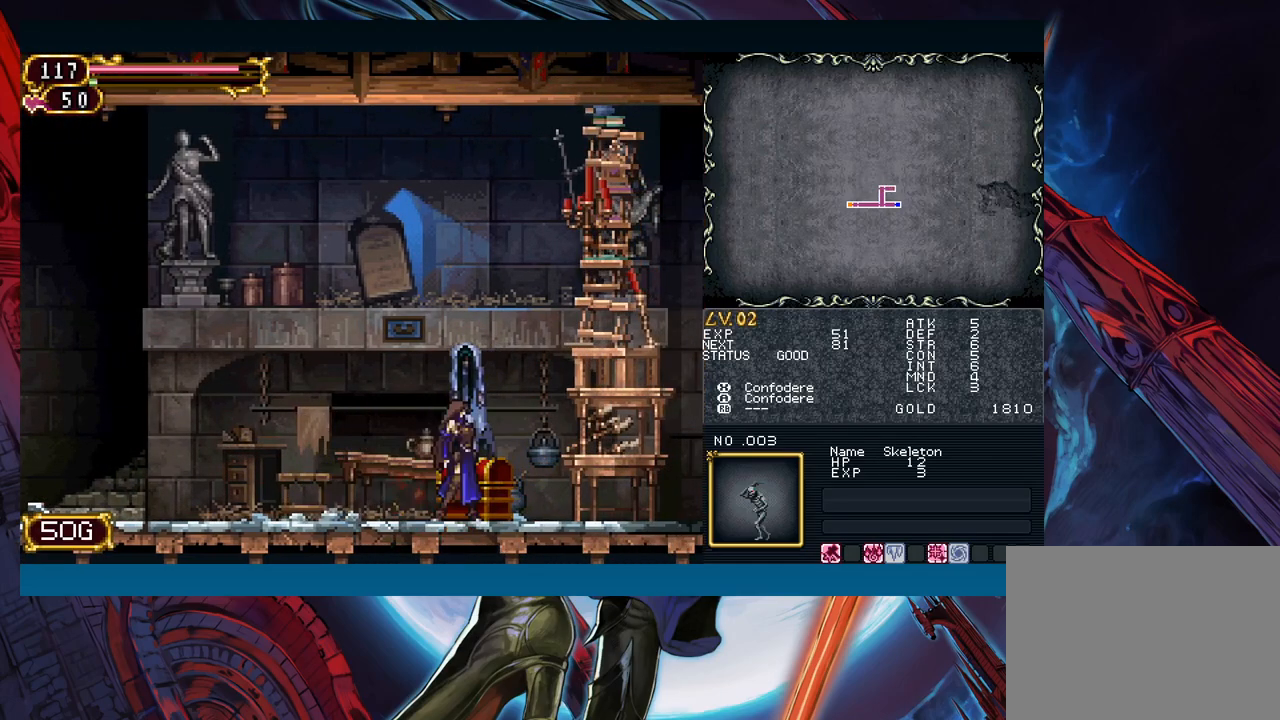
{"buttons": [], "left_stick": "left", "right_stick": "center", "events": [[83, "left_stick", "left"]]}
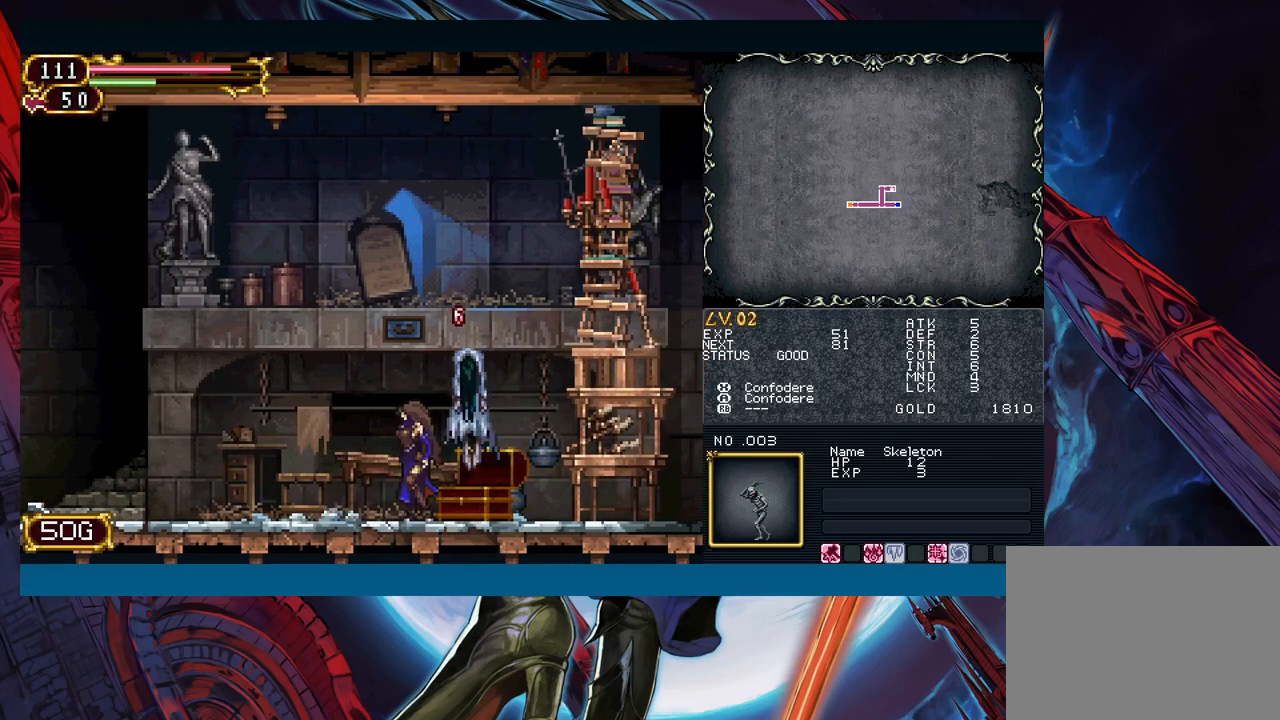
{"buttons": ["A"], "left_stick": "center", "right_stick": "center", "events": [[83, "left_stick", "right"], [133, "A", "down"], [167, "left_stick", "center"], [217, "A", "up"], [317, "X", "down"], [367, "X", "up"], [467, "A", "down"]]}
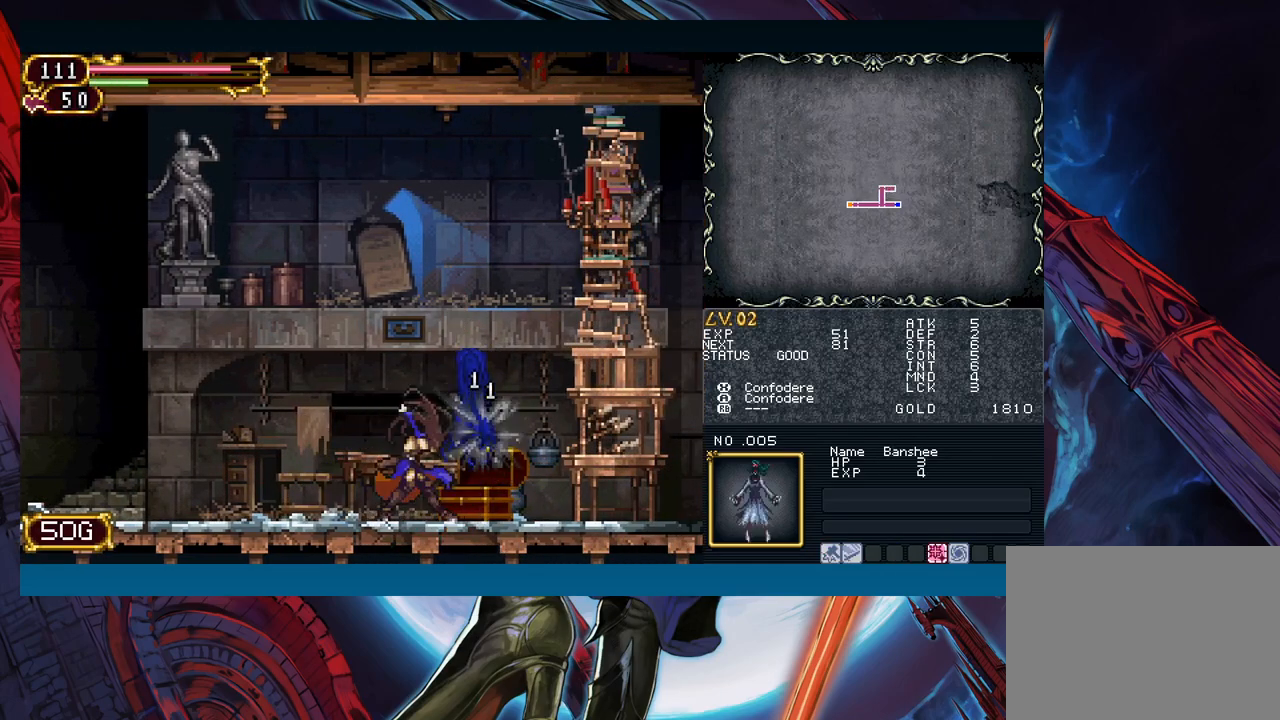
{"buttons": [], "left_stick": "center", "right_stick": "center", "events": [[33, "A", "up"], [50, "SELECT", "down"], [133, "SELECT", "up"], [133, "X", "down"], [183, "X", "up"], [250, "A", "down"], [333, "A", "up"], [417, "X", "down"], [483, "X", "up"]]}
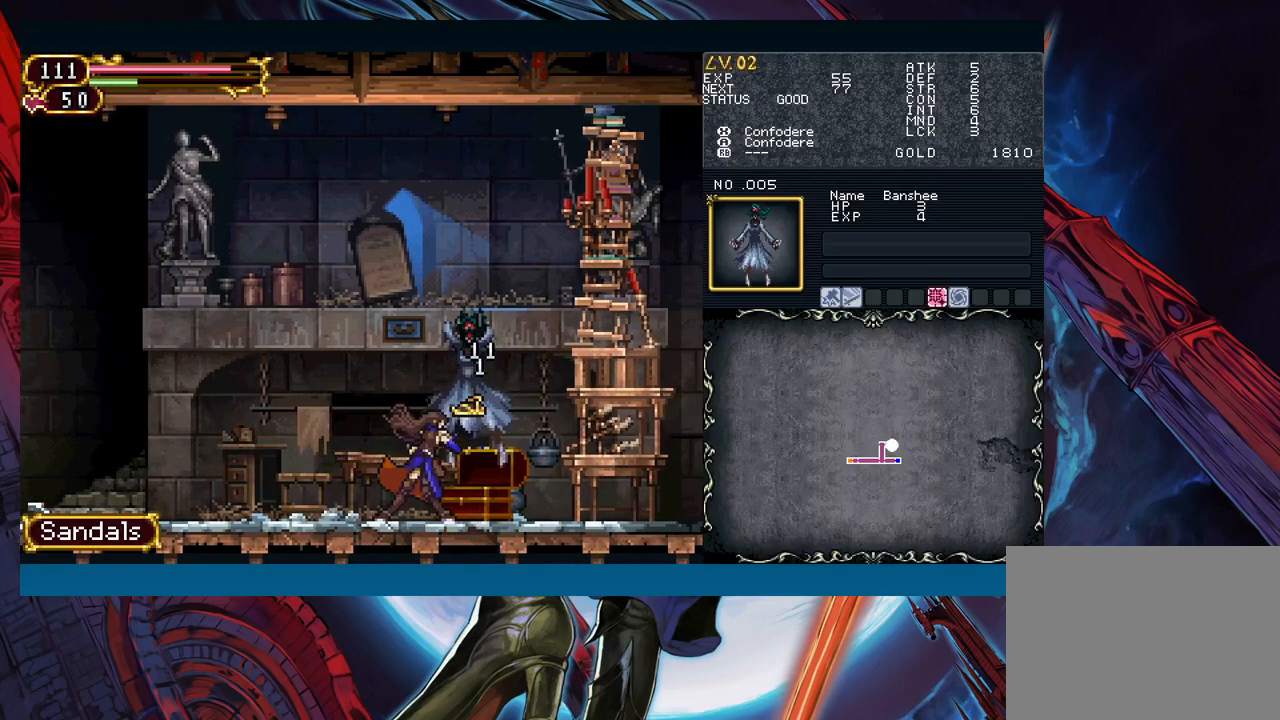
{"buttons": [], "left_stick": "left", "right_stick": "center", "events": [[217, "B", "down"], [267, "B", "up"], [283, "left_stick", "down"], [400, "left_stick", "left"]]}
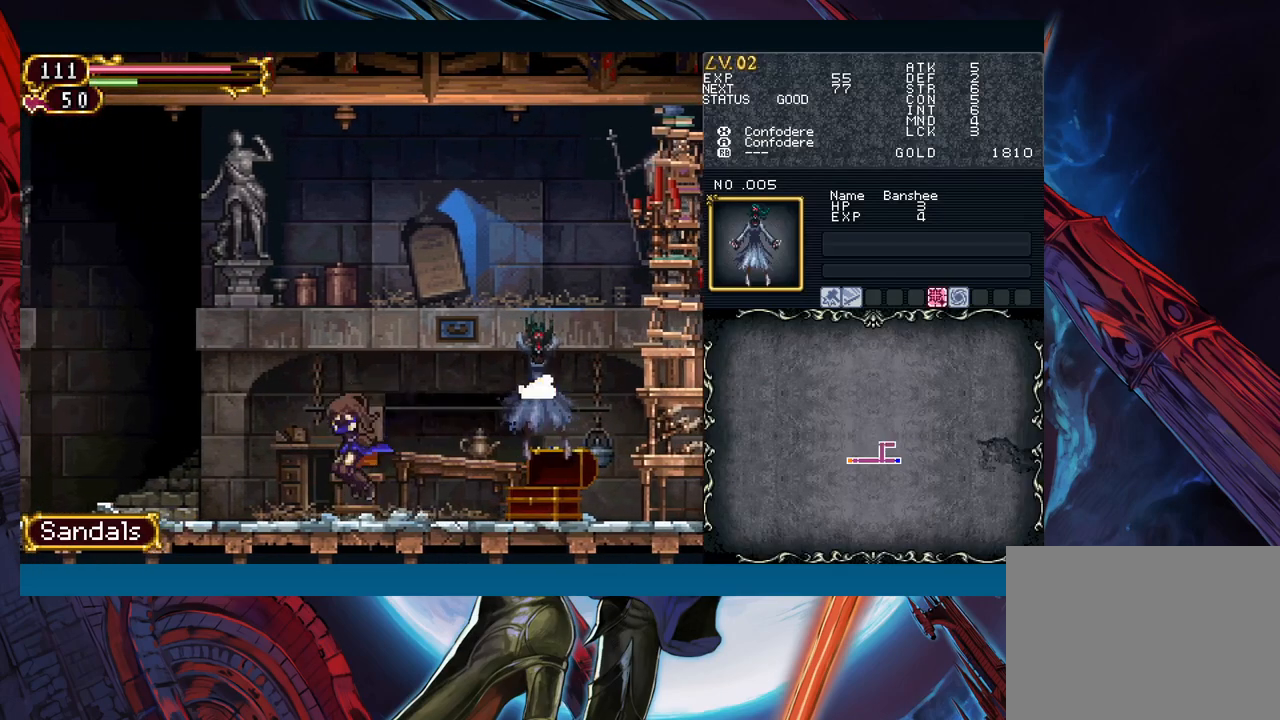
{"buttons": [], "left_stick": "left", "right_stick": "center", "events": [[83, "left_stick", "right"], [133, "B", "down"], [167, "B", "up"], [200, "left_stick", "left"], [400, "left_stick", "right"], [450, "B", "down"], [467, "B", "up"], [500, "left_stick", "left"]]}
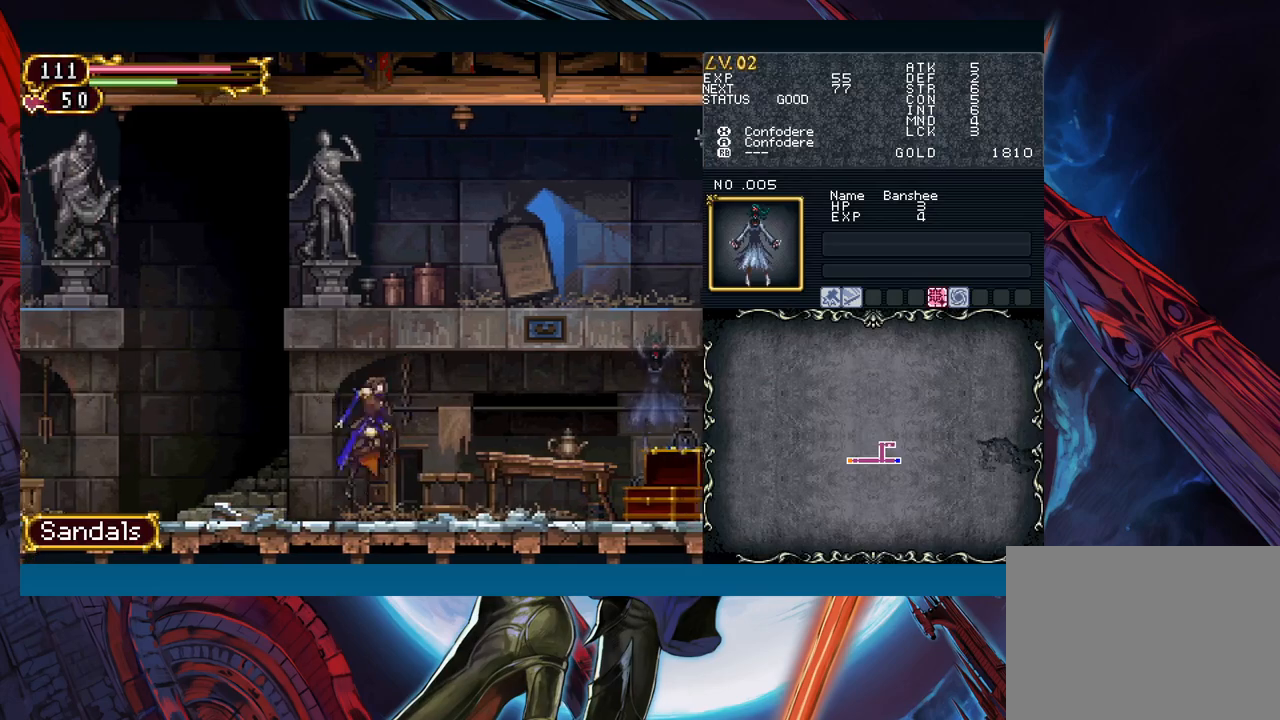
{"buttons": [], "left_stick": "left", "right_stick": "center", "events": [[217, "left_stick", "right"], [250, "B", "down"], [283, "B", "up"], [317, "left_stick", "left"]]}
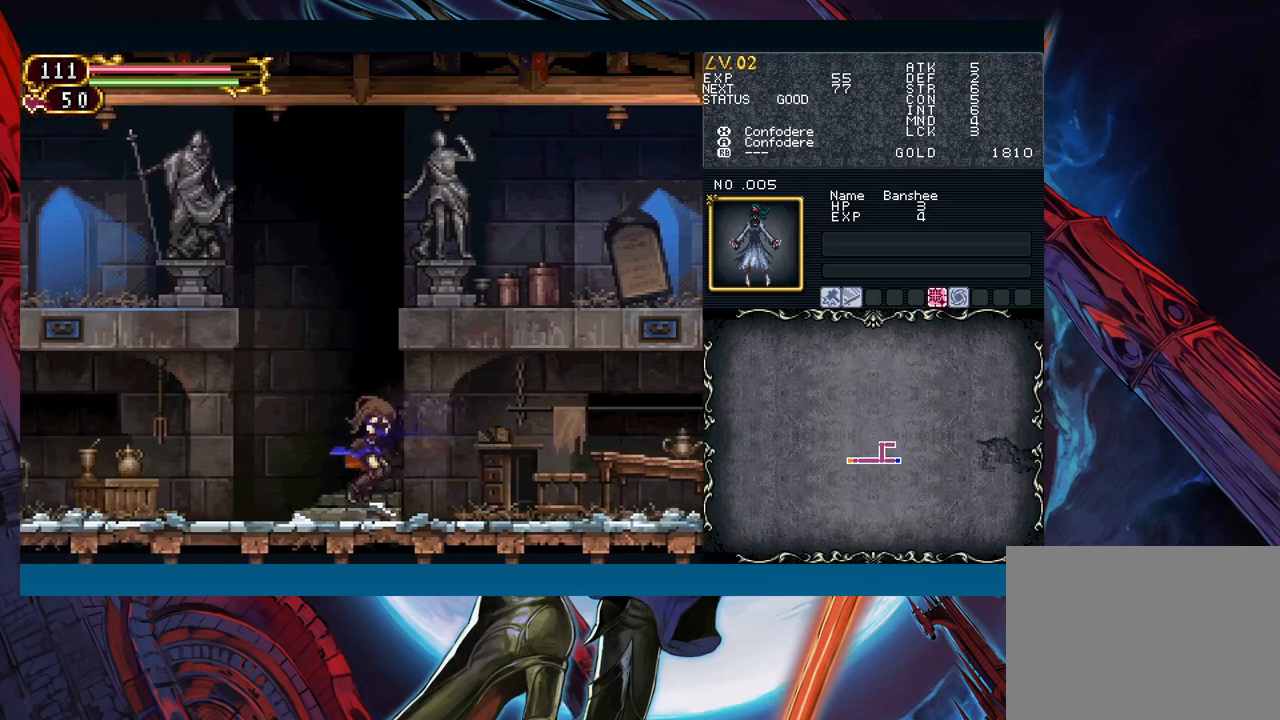
{"buttons": [], "left_stick": "left", "right_stick": "center", "events": [[33, "left_stick", "right"], [83, "B", "down"], [117, "B", "up"], [117, "left_stick", "left"], [317, "left_stick", "right"], [367, "B", "down"], [400, "A", "down"], [400, "B", "up"], [417, "A", "up"], [417, "left_stick", "left"]]}
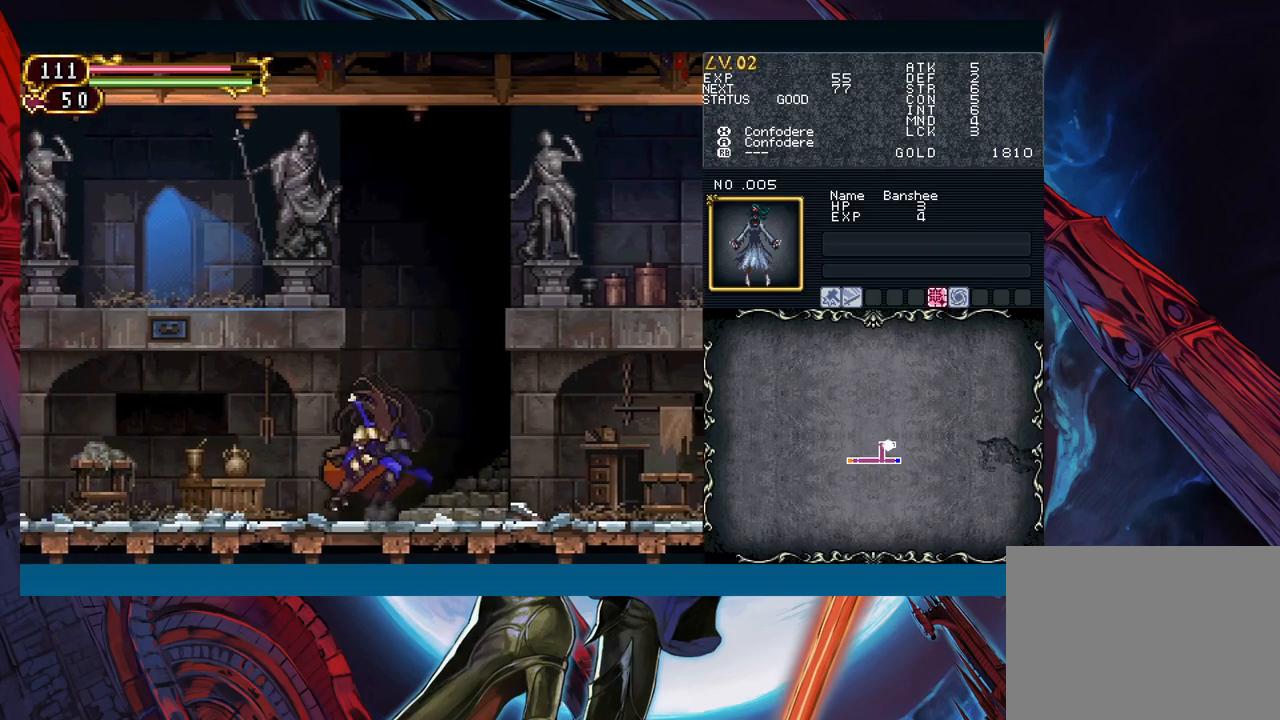
{"buttons": ["B"], "left_stick": "right", "right_stick": "center", "events": [[133, "left_stick", "right"], [183, "B", "down"], [217, "B", "up"], [233, "left_stick", "left"], [433, "left_stick", "right"], [500, "B", "down"]]}
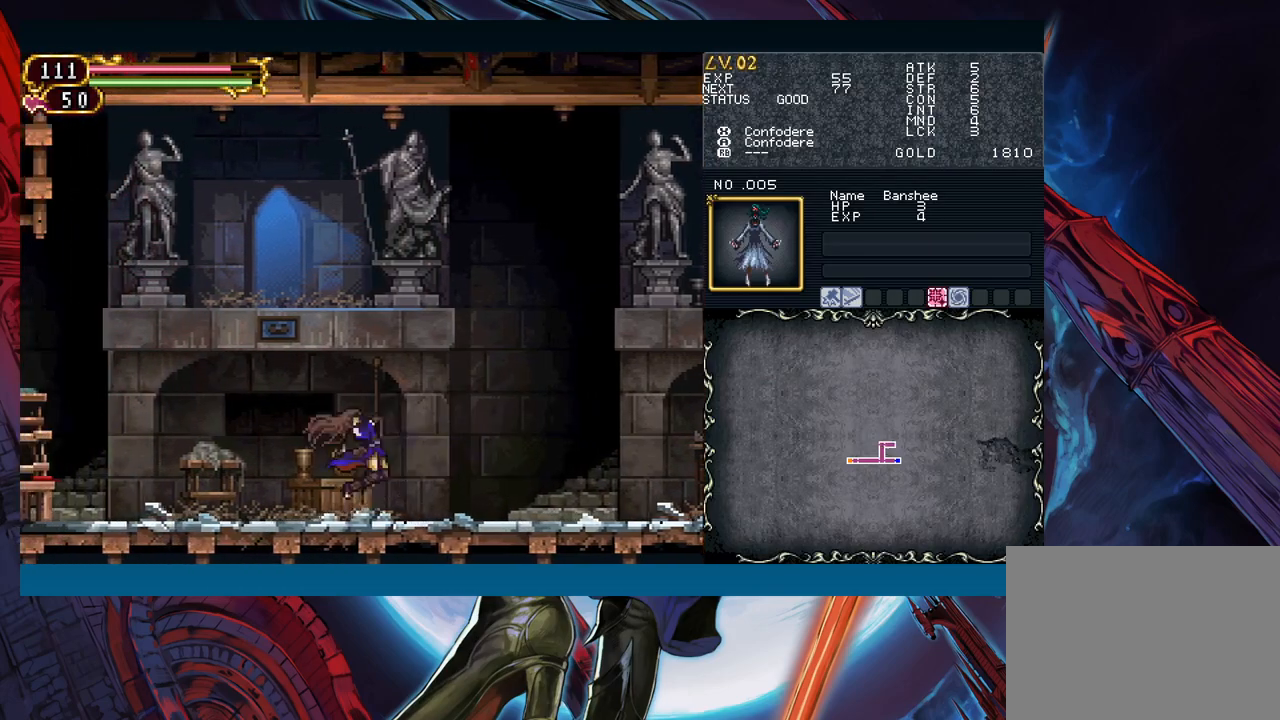
{"buttons": [], "left_stick": "left", "right_stick": "center", "events": [[17, "B", "up"], [33, "left_stick", "left"], [233, "left_stick", "right"], [267, "B", "down"], [300, "B", "up"], [333, "left_stick", "left"]]}
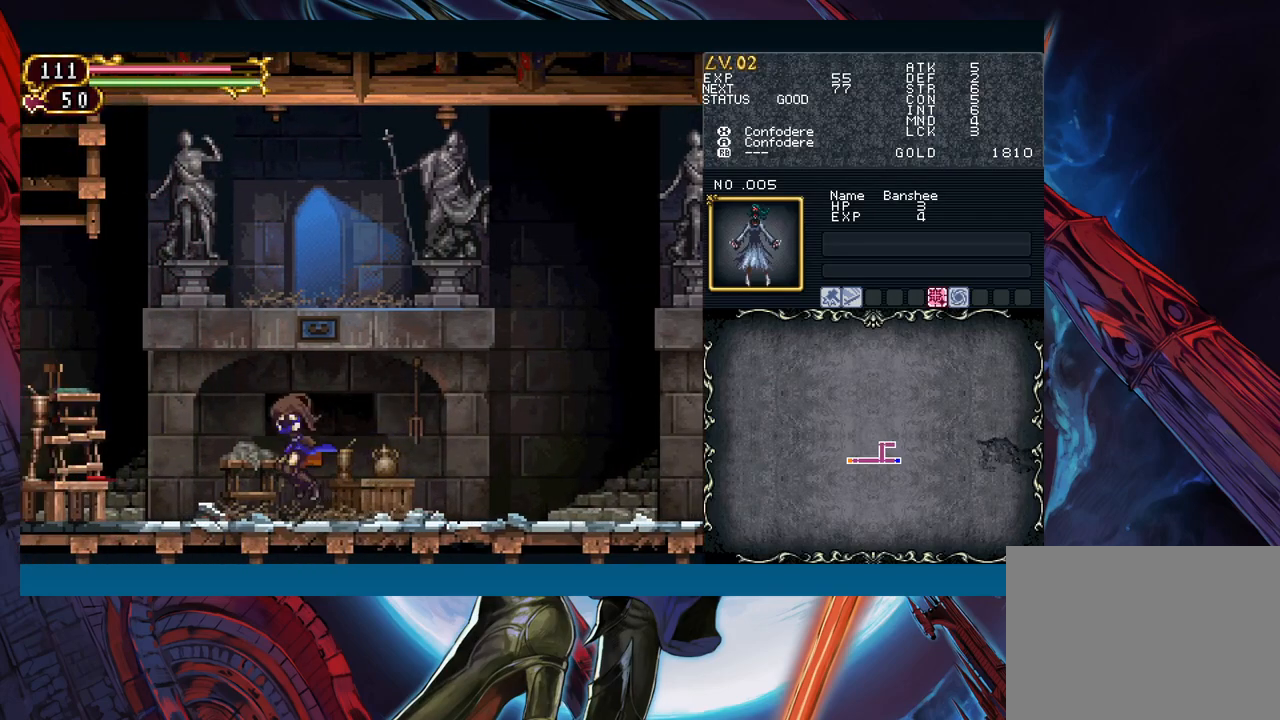
{"buttons": [], "left_stick": "left", "right_stick": "center", "events": [[33, "left_stick", "right"], [117, "B", "down"], [133, "left_stick", "left"], [183, "B", "up"]]}
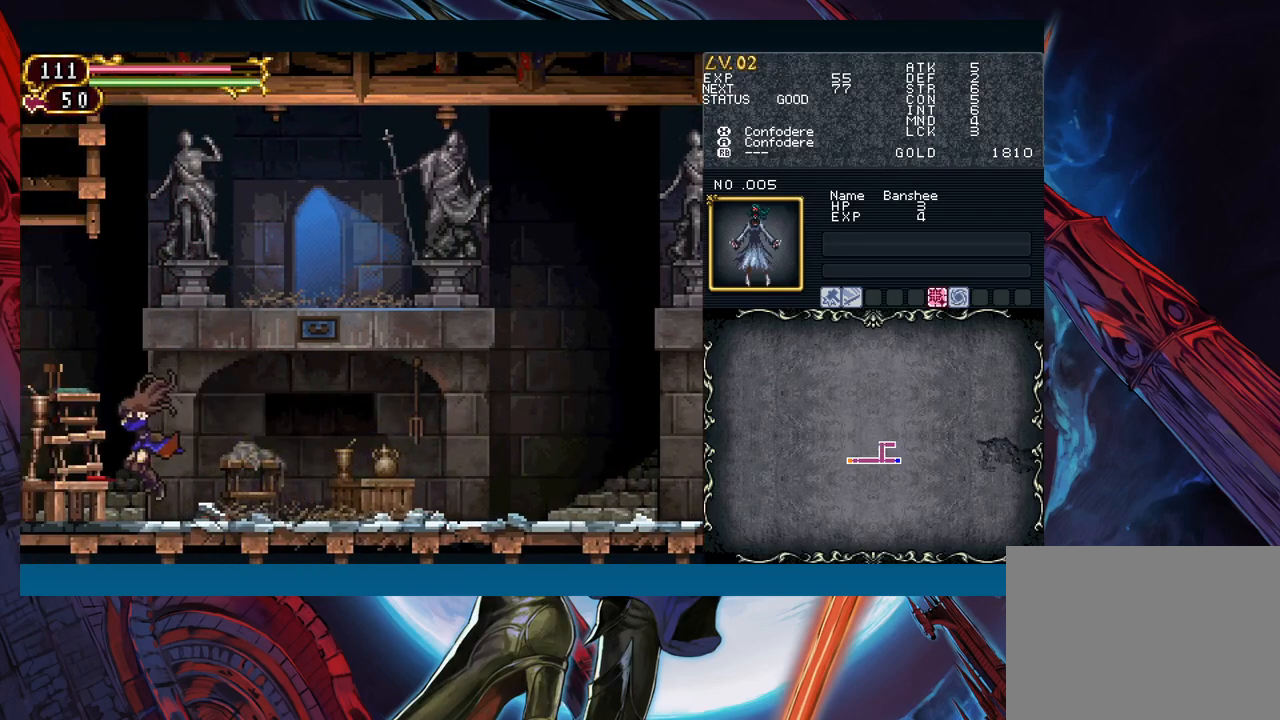
{"buttons": ["B"], "left_stick": "left", "right_stick": "center", "events": [[100, "B", "down"]]}
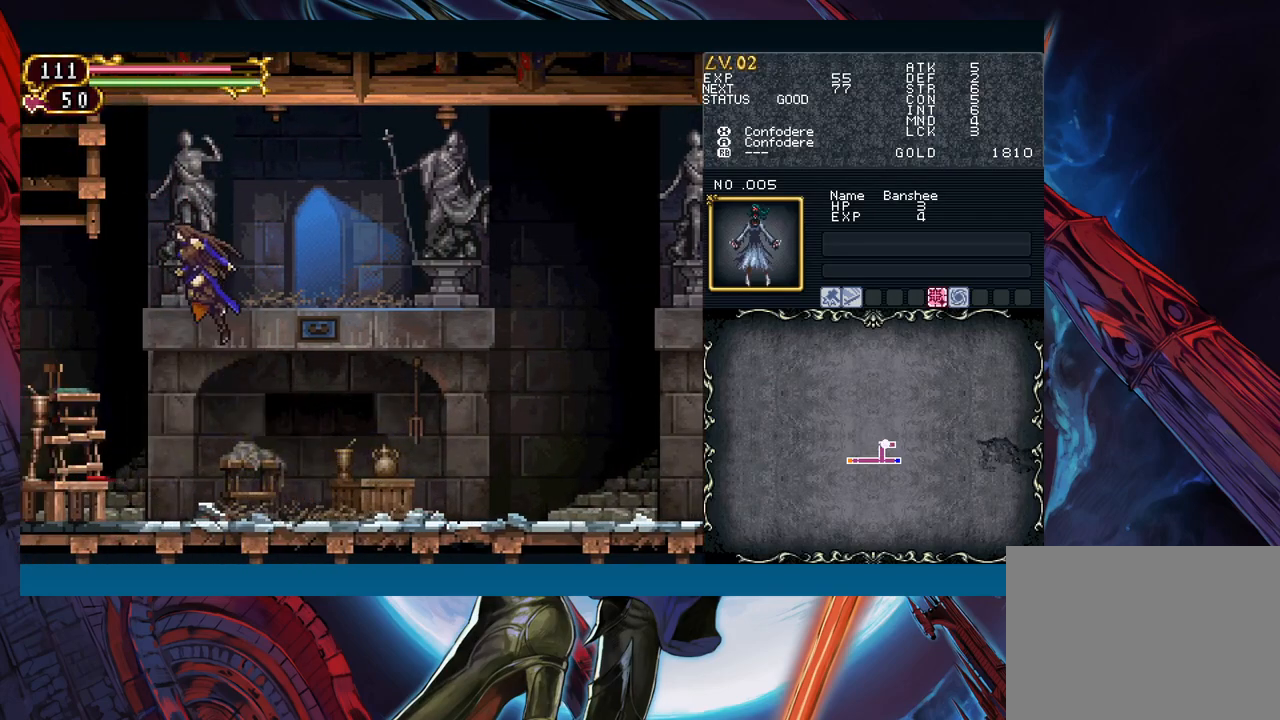
{"buttons": ["Y"], "left_stick": "right", "right_stick": "center"}
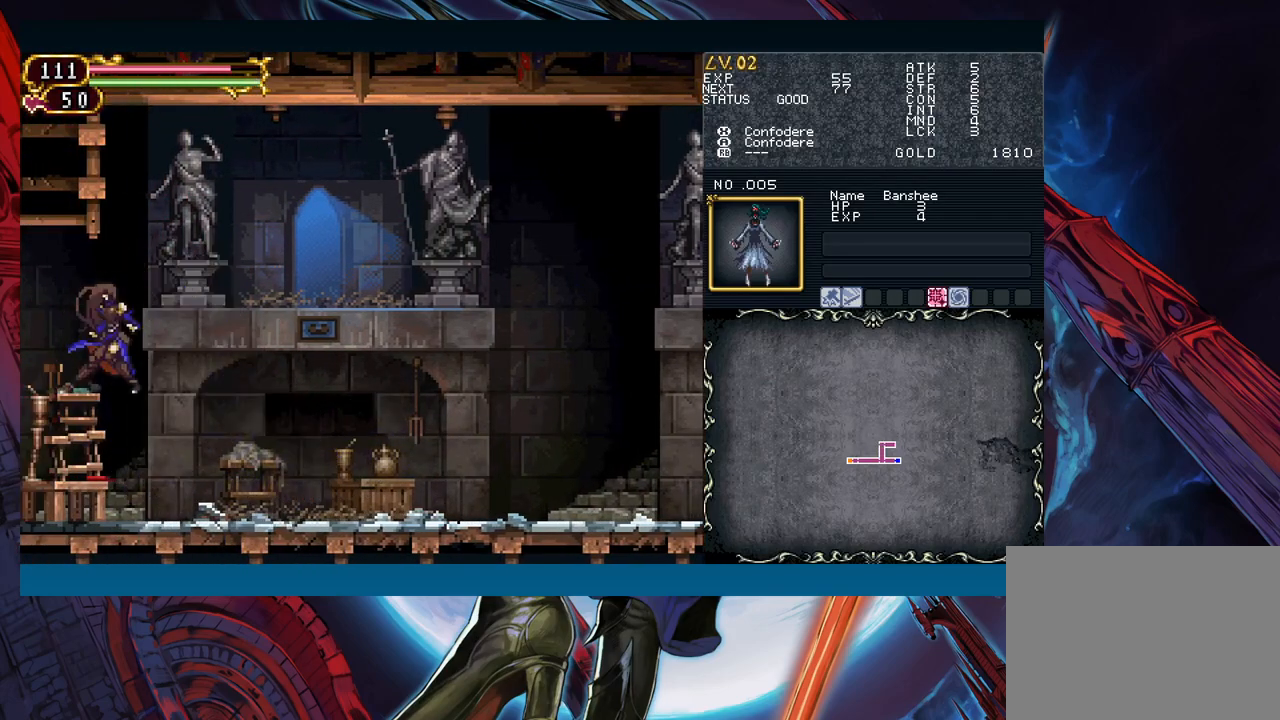
{"buttons": [], "left_stick": "left", "right_stick": "center"}
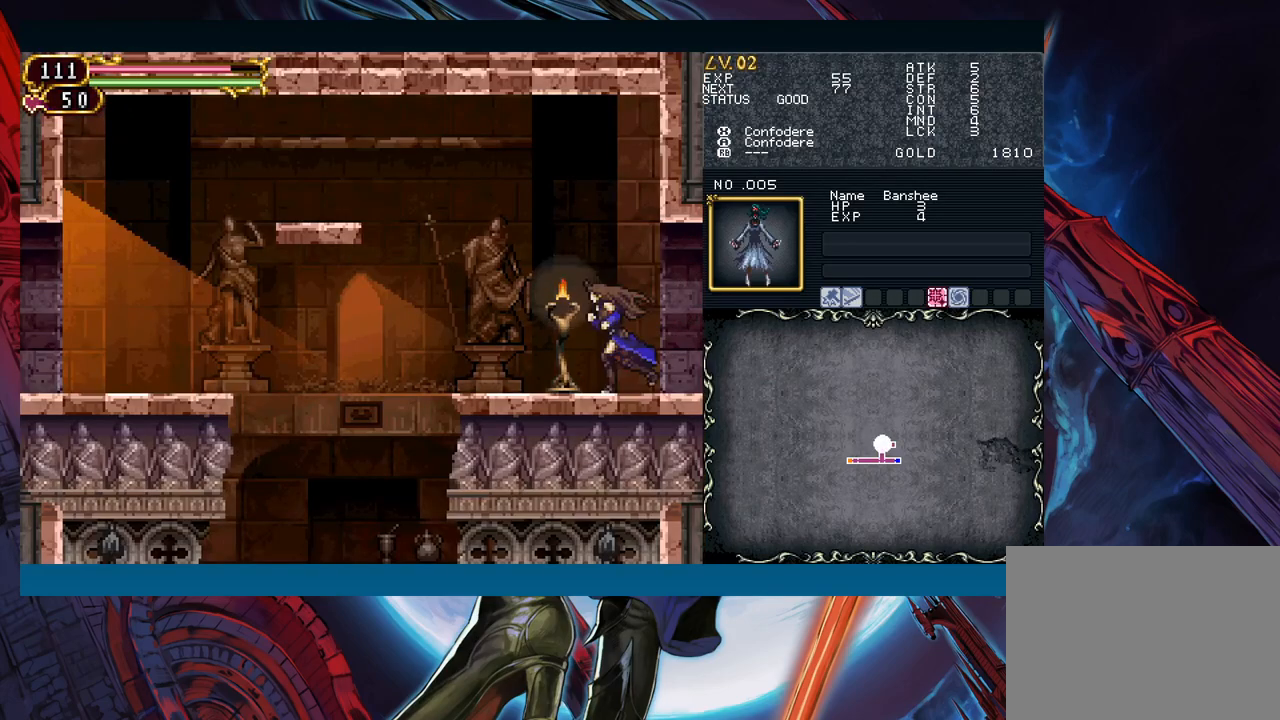
{"buttons": ["B", "Y"], "left_stick": "center", "right_stick": "center"}
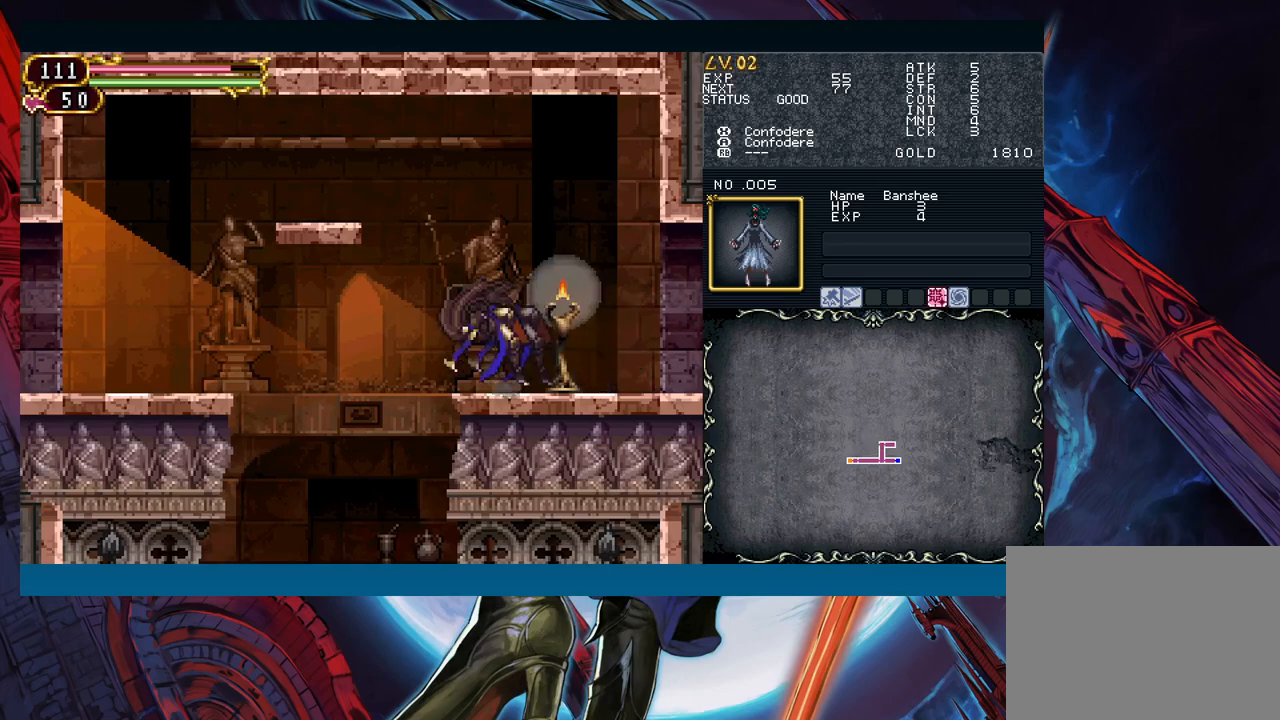
{"buttons": ["B"], "left_stick": "left", "right_stick": "center"}
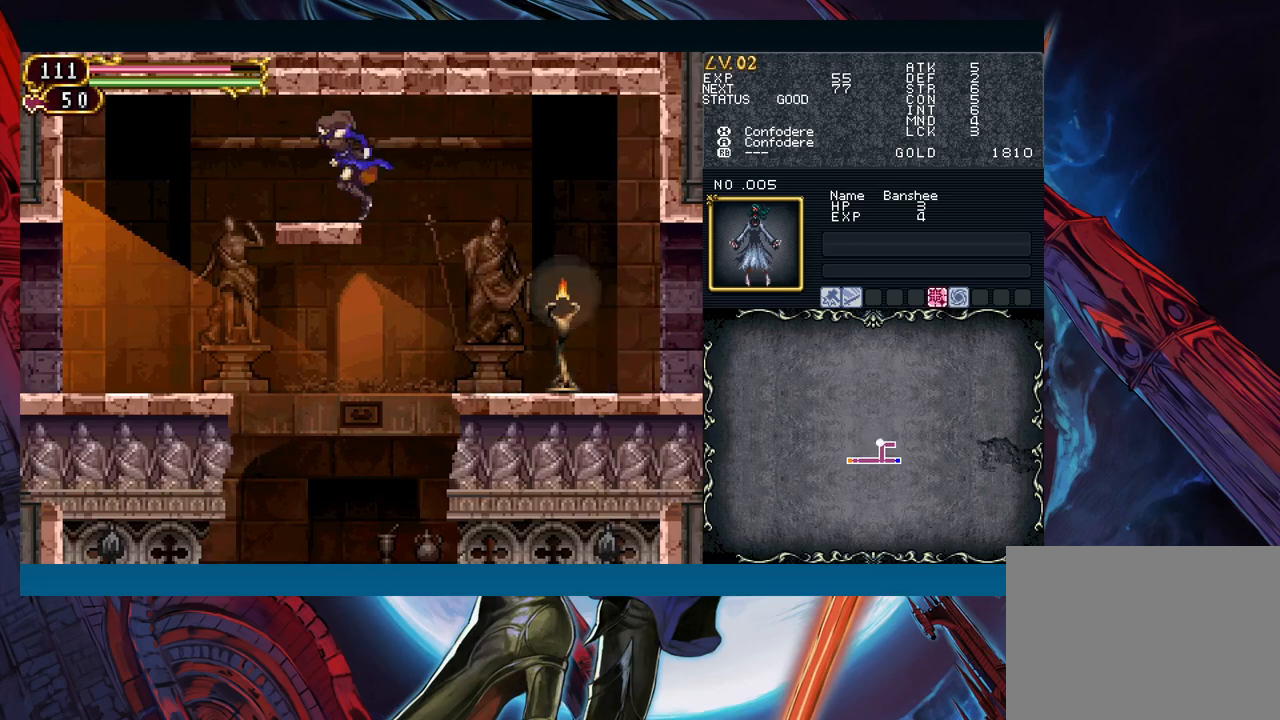
{"buttons": [], "left_stick": "left", "right_stick": "center", "events": [[17, "B", "up"]]}
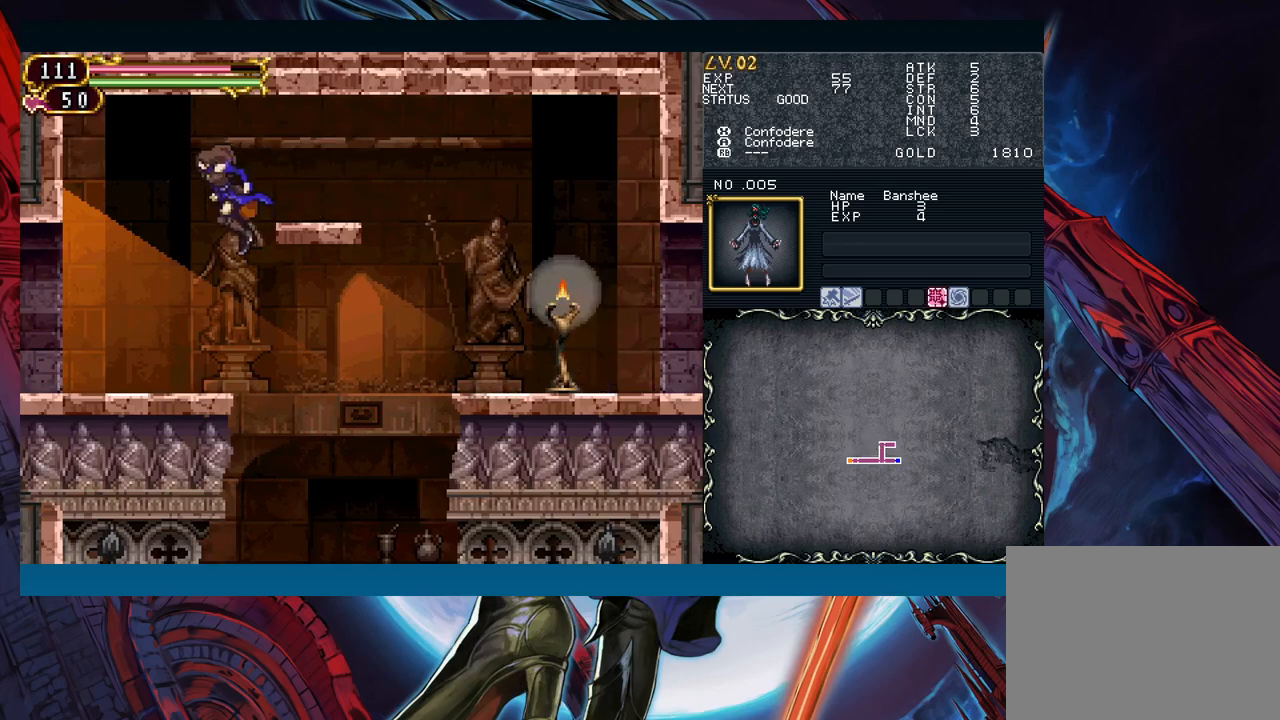
{"buttons": [], "left_stick": "center", "right_stick": "center", "events": [[250, "left_stick", "right"], [317, "left_stick", "center"]]}
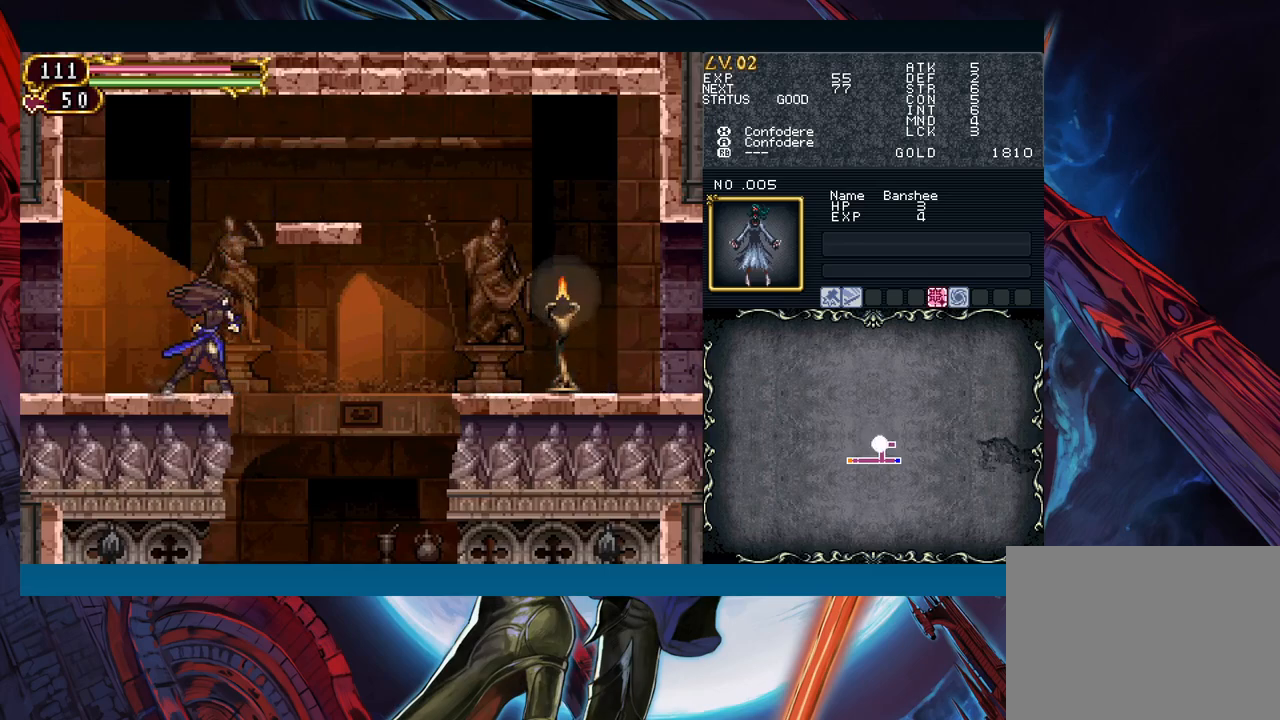
{"buttons": ["X"], "left_stick": "center", "right_stick": "center", "events": [[483, "X", "down"]]}
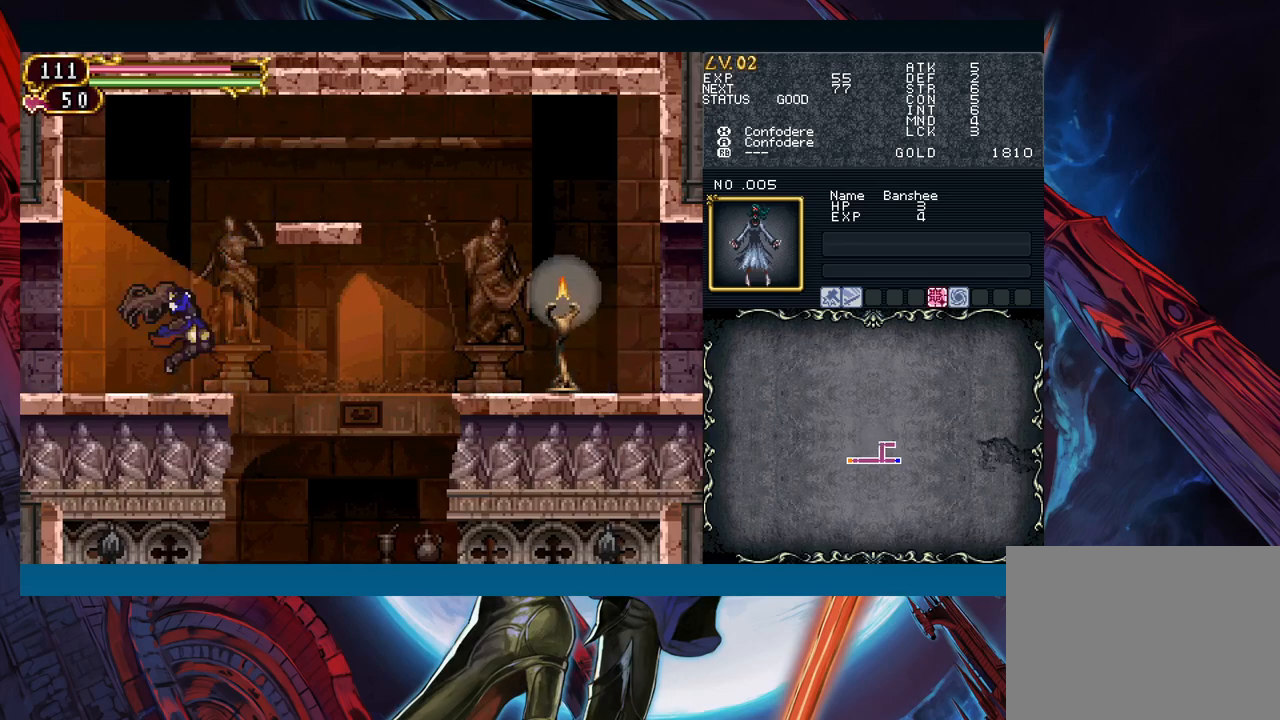
{"buttons": ["Y"], "left_stick": "center", "right_stick": "center"}
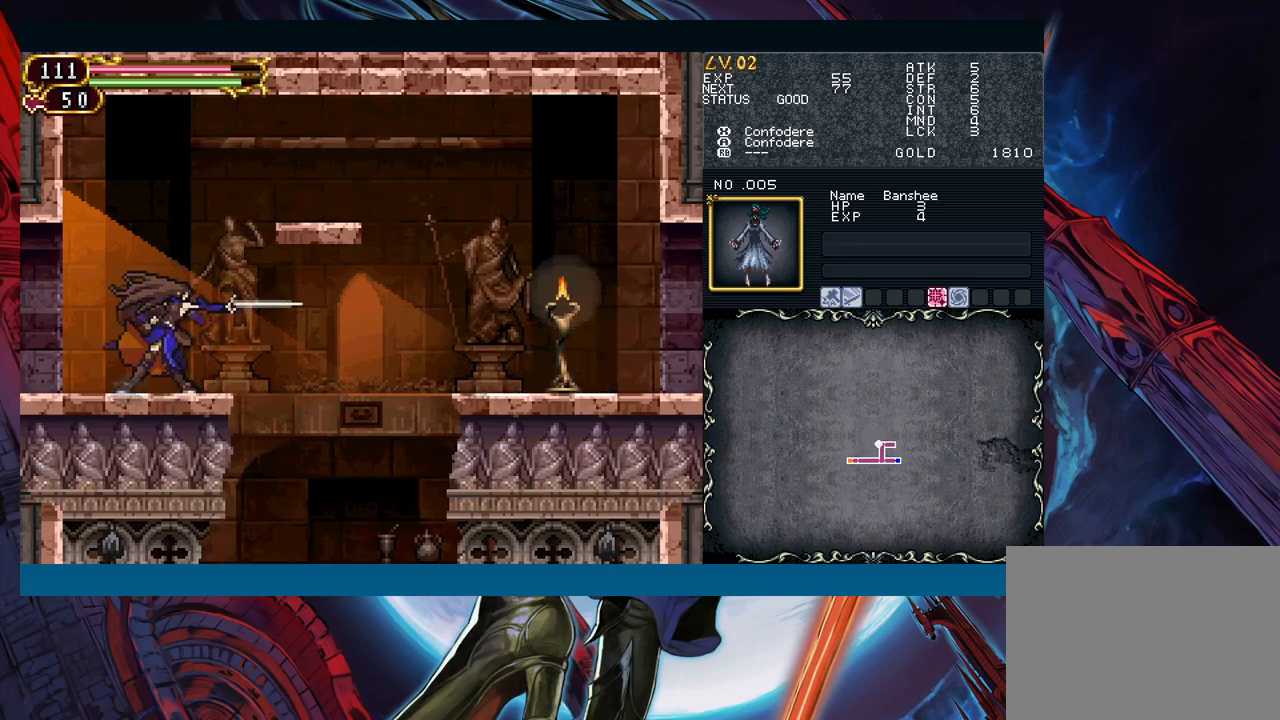
{"buttons": ["X", "Y"], "left_stick": "center", "right_stick": "center", "events": [[50, "X", "down"], [100, "X", "up"], [183, "X", "down"], [200, "X", "up"], [283, "X", "down"], [333, "X", "up"], [400, "X", "down"], [450, "X", "up"], [500, "X", "down"]]}
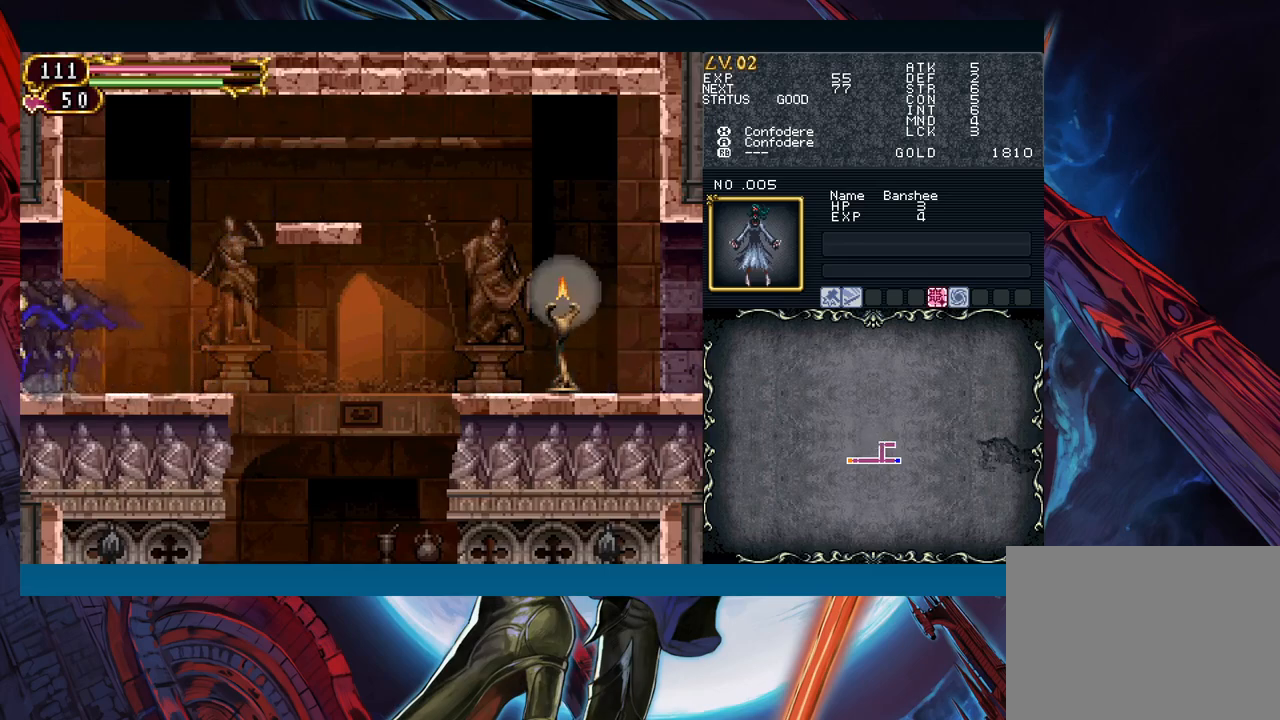
{"buttons": [], "left_stick": "center", "right_stick": "center"}
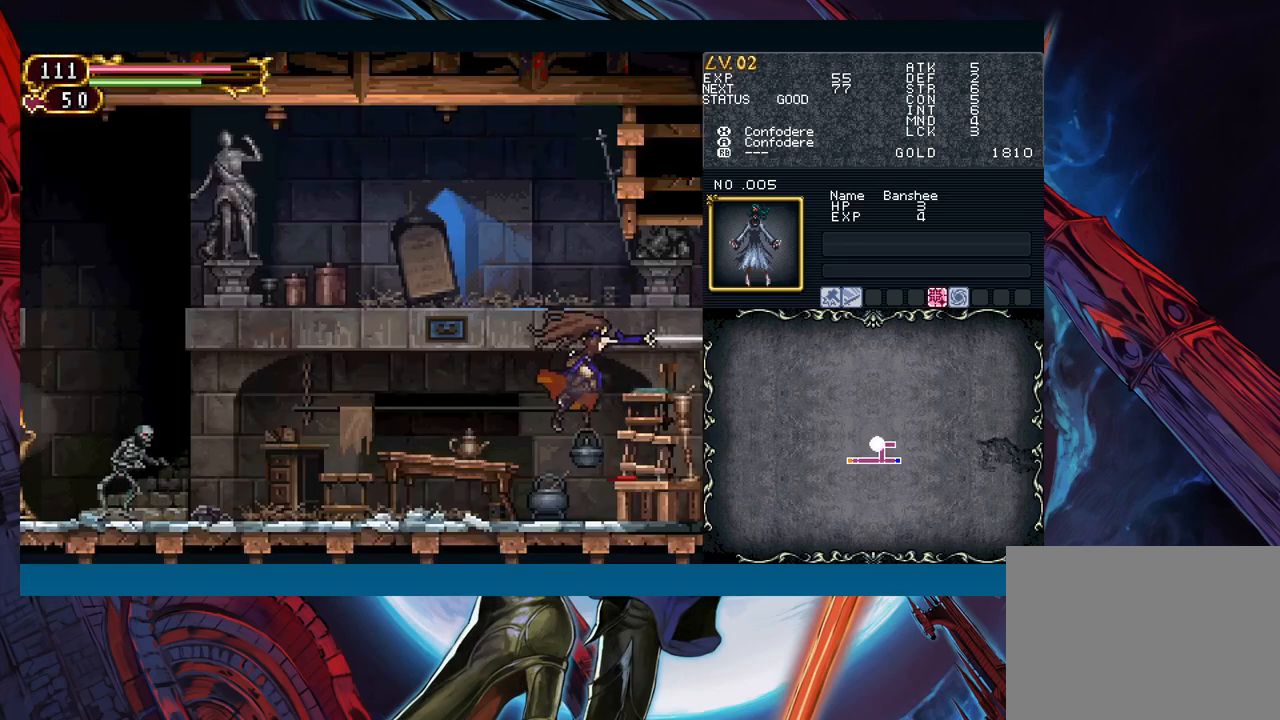
{"buttons": ["X"], "left_stick": "center", "right_stick": "center", "events": [[67, "X", "down"], [100, "X", "up"], [167, "X", "down"], [217, "X", "up"], [283, "X", "down"], [333, "X", "up"], [400, "X", "down"], [433, "X", "up"], [500, "X", "down"]]}
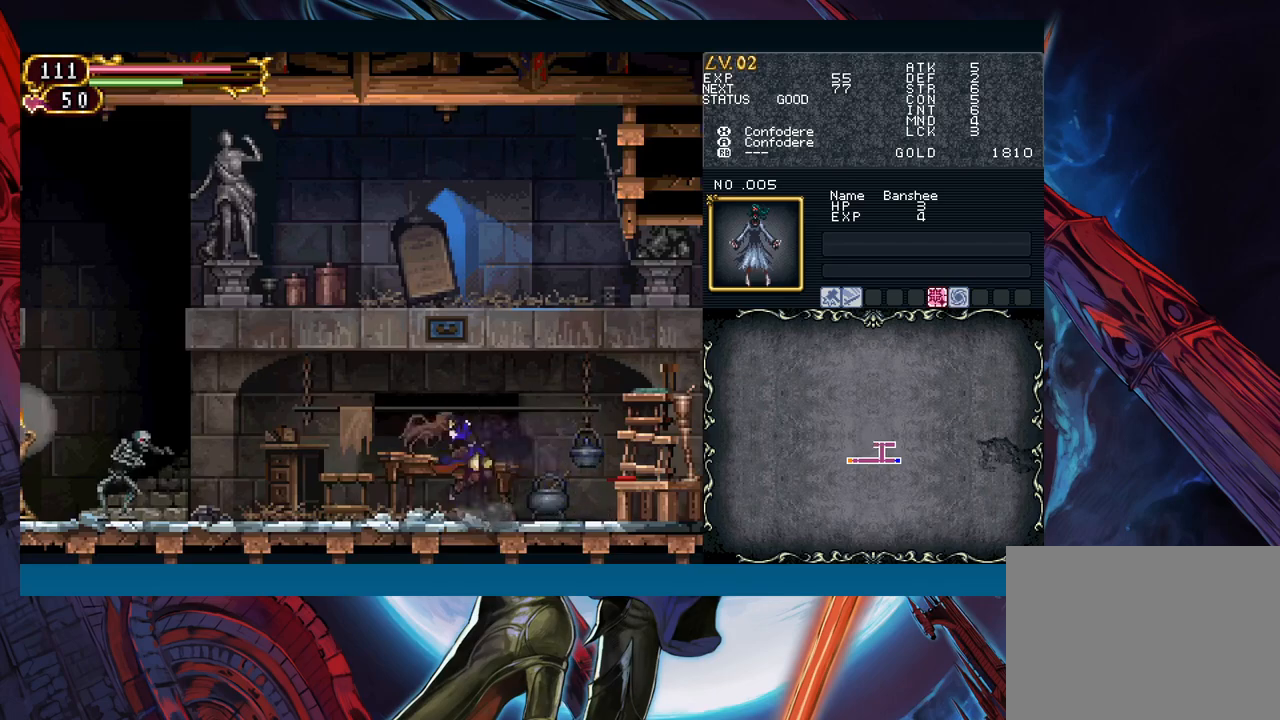
{"buttons": ["Y"], "left_stick": "center", "right_stick": "center"}
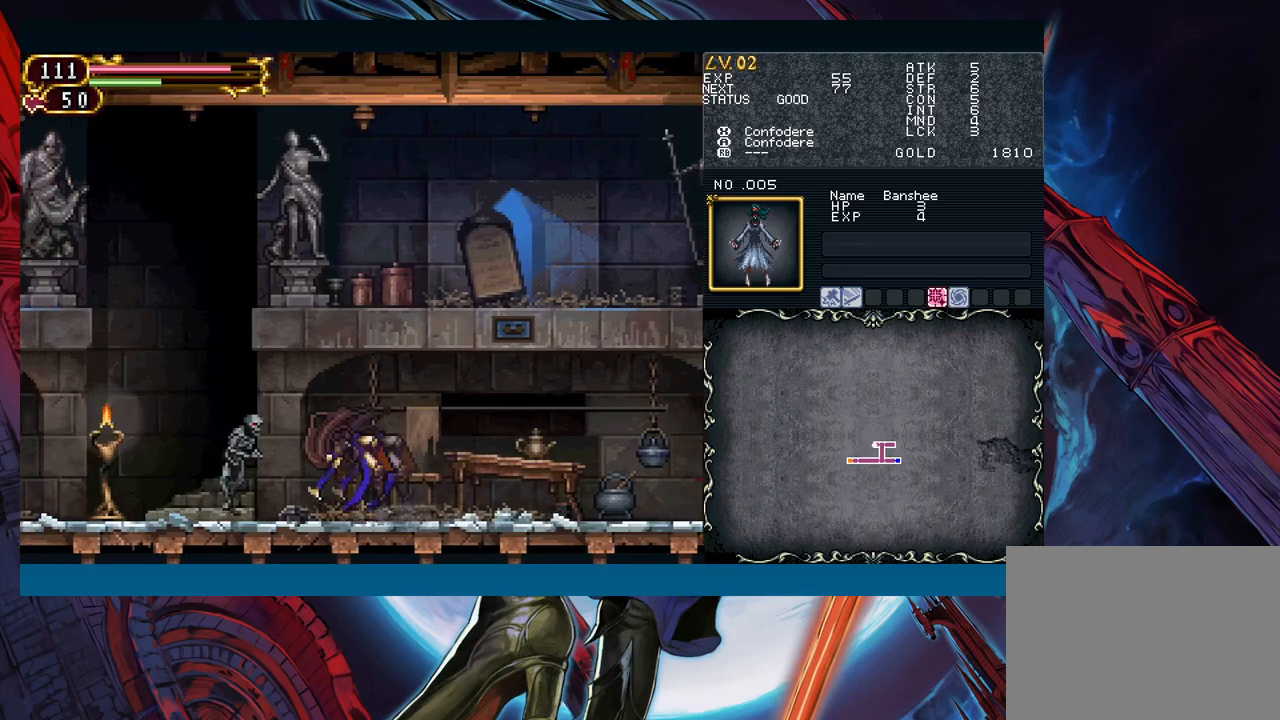
{"buttons": [], "left_stick": "center", "right_stick": "center"}
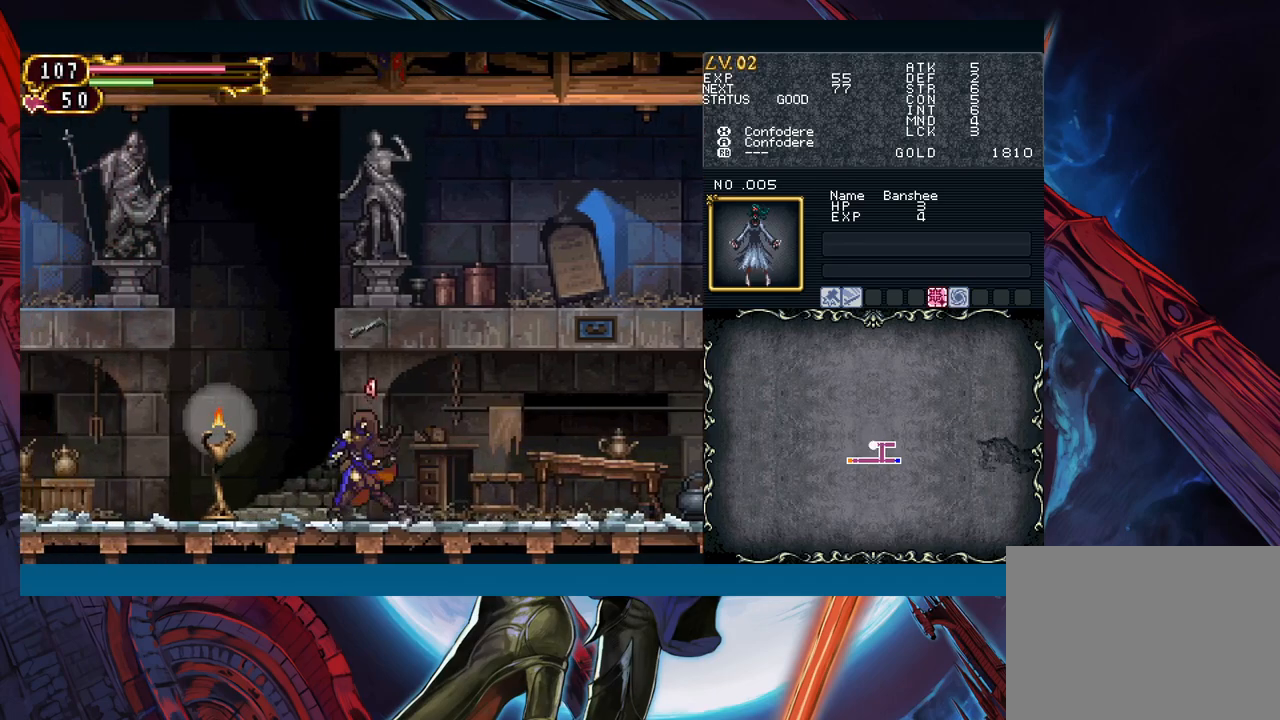
{"buttons": ["X"], "left_stick": "center", "right_stick": "center", "events": [[17, "X", "down"], [50, "X", "up"], [133, "X", "down"], [183, "X", "up"], [267, "X", "down"], [300, "X", "up"], [367, "X", "down"], [417, "X", "up"], [483, "X", "down"]]}
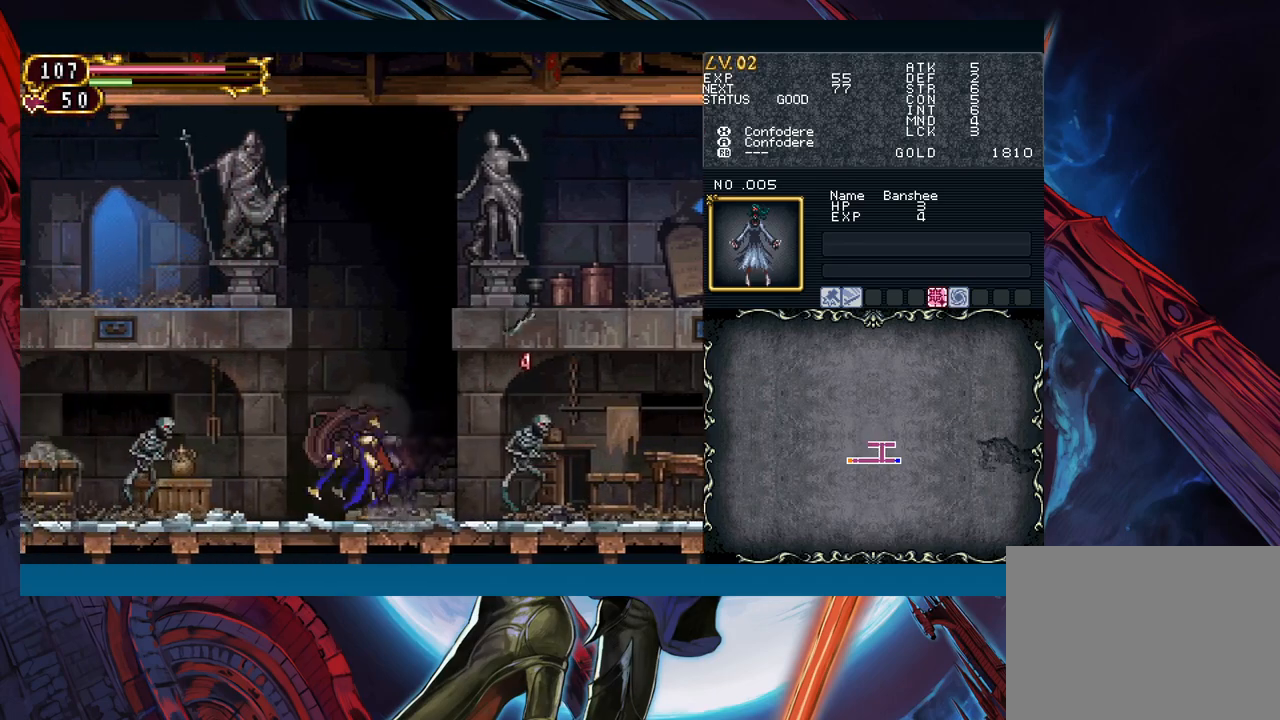
{"buttons": ["Y"], "left_stick": "center", "right_stick": "center"}
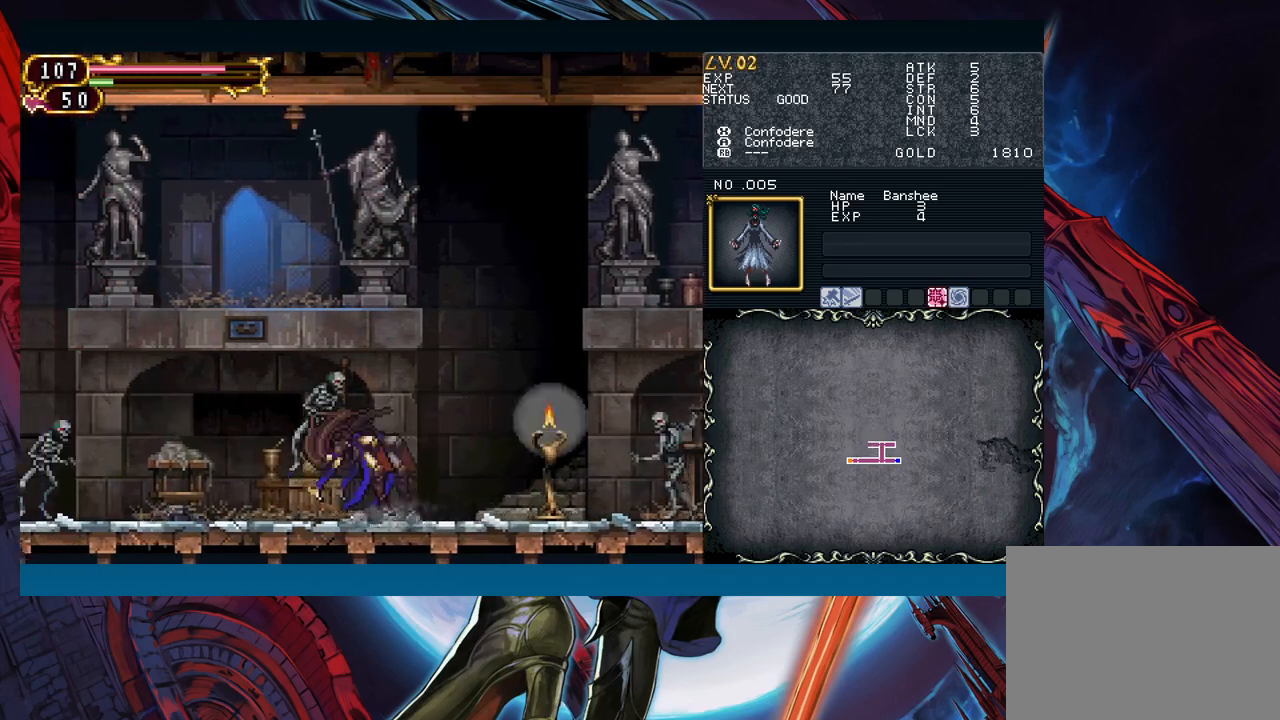
{"buttons": [], "left_stick": "center", "right_stick": "center"}